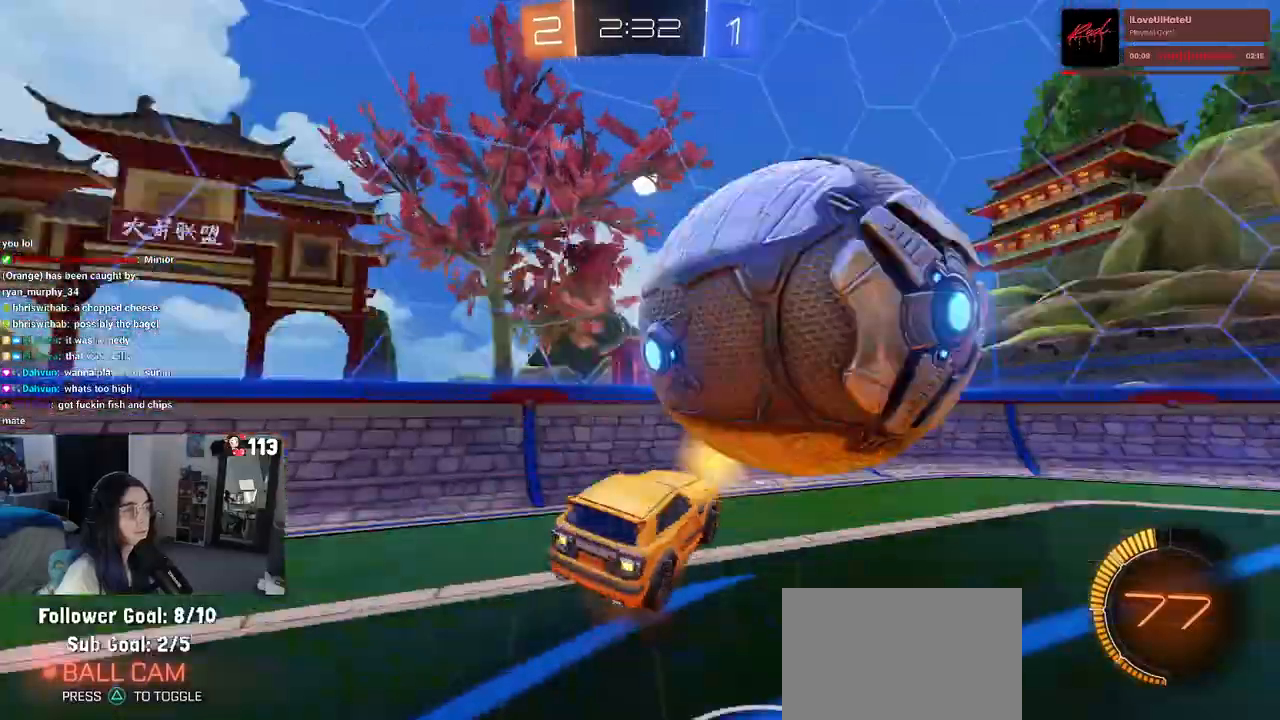
Gameplay with a controller (PlayStation layout); each line is a JSON object with the inputs held at the frame after it (dt_ms = milliseconds from this image to that frame). "events" lists button and stick changes between this image and that frame as [ms after this image, input, new state], when the widget could be followed in between. Not read: other_buttons.
{"dt_ms": 500, "buttons": ["R2"], "left_stick": "center", "right_stick": "center", "events": [[83, "CROSS", "up"], [133, "left_stick", "up-right"], [367, "left_stick", "center"]]}
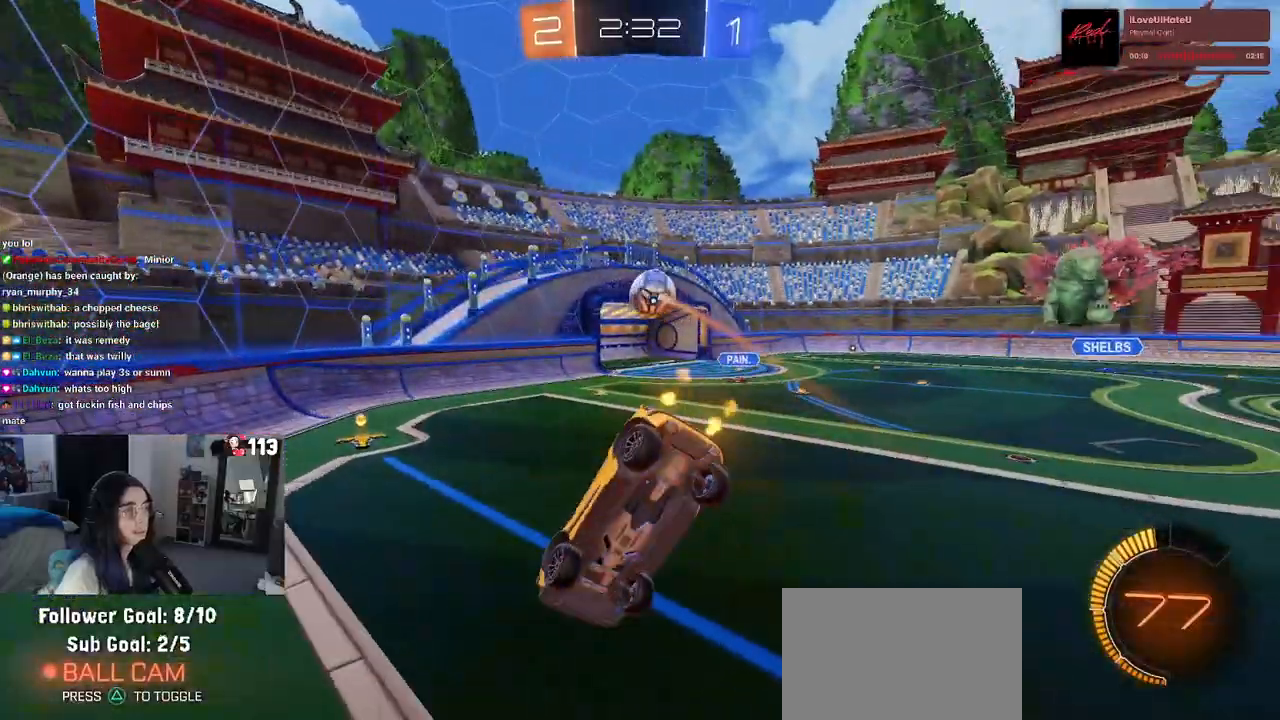
{"dt_ms": 500, "buttons": ["R2"], "left_stick": "left", "right_stick": "center", "events": [[100, "SQUARE", "down"], [117, "left_stick", "down-right"], [267, "SQUARE", "up"], [283, "left_stick", "left"]]}
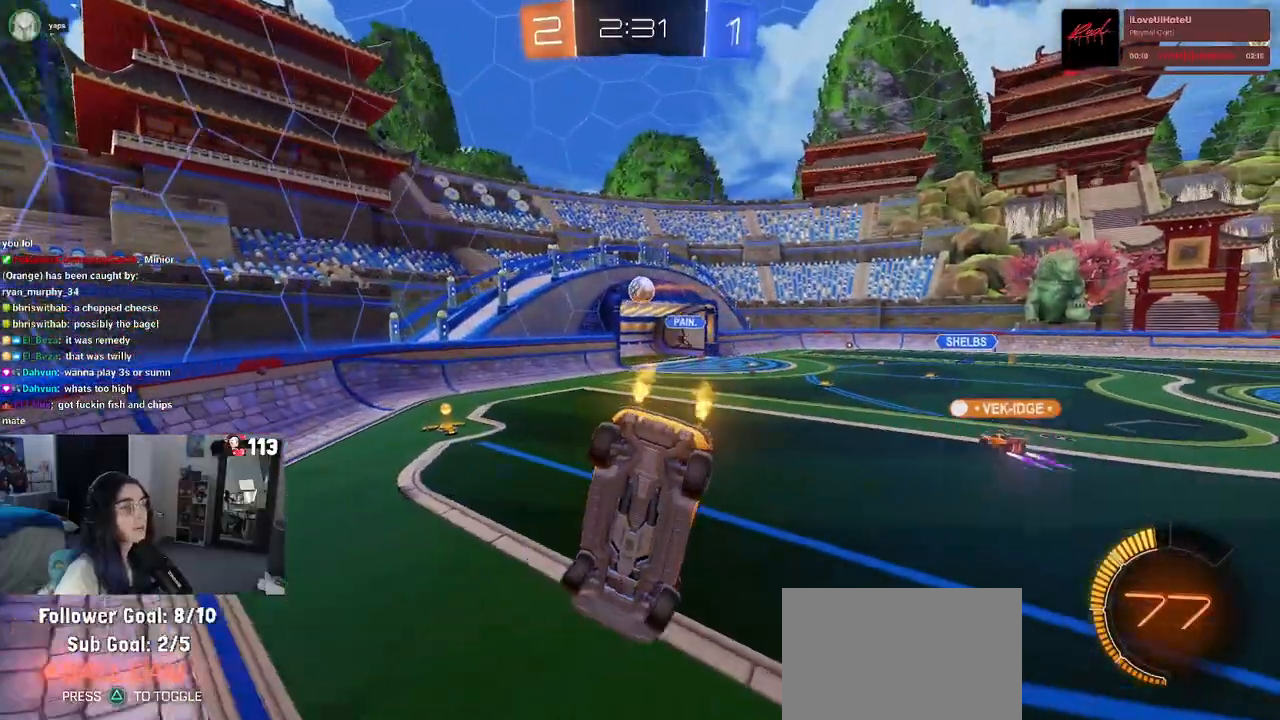
{"dt_ms": 500, "buttons": ["R2"], "left_stick": "right", "right_stick": "center", "events": [[17, "left_stick", "center"], [267, "left_stick", "right"]]}
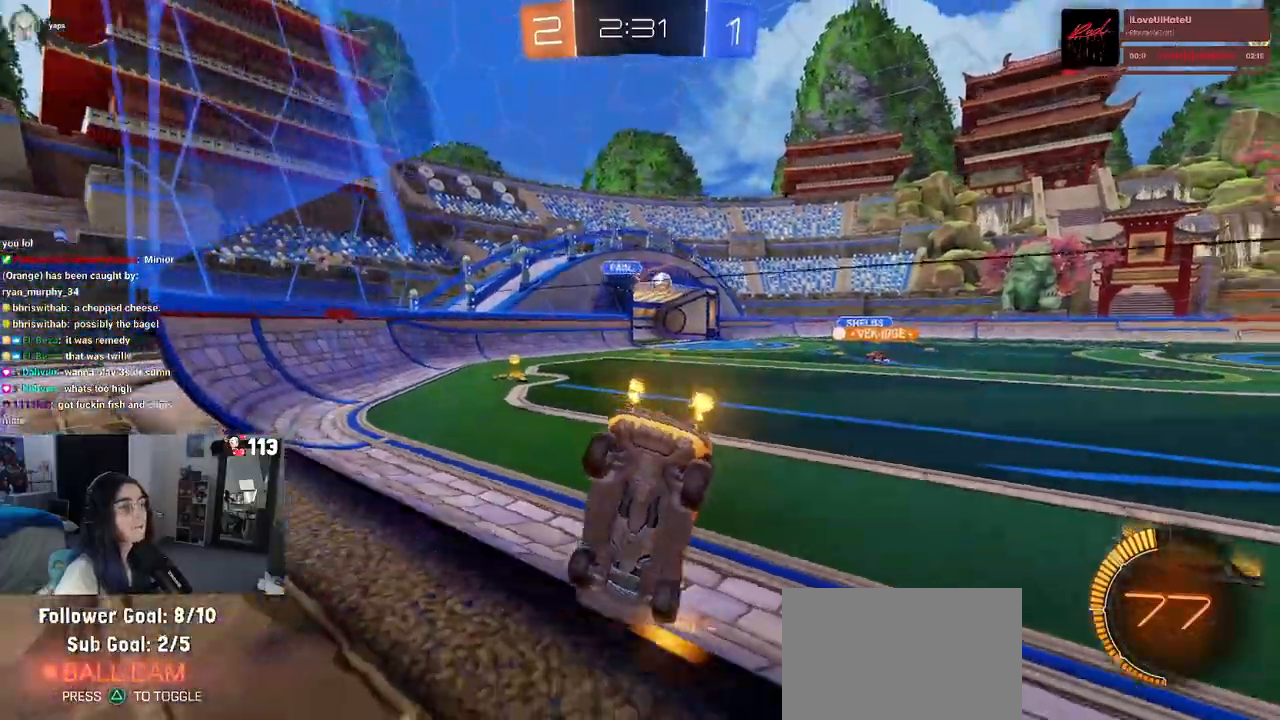
{"dt_ms": 500, "buttons": ["R1", "R2"], "left_stick": "right", "right_stick": "center", "events": [[317, "R1", "down"]]}
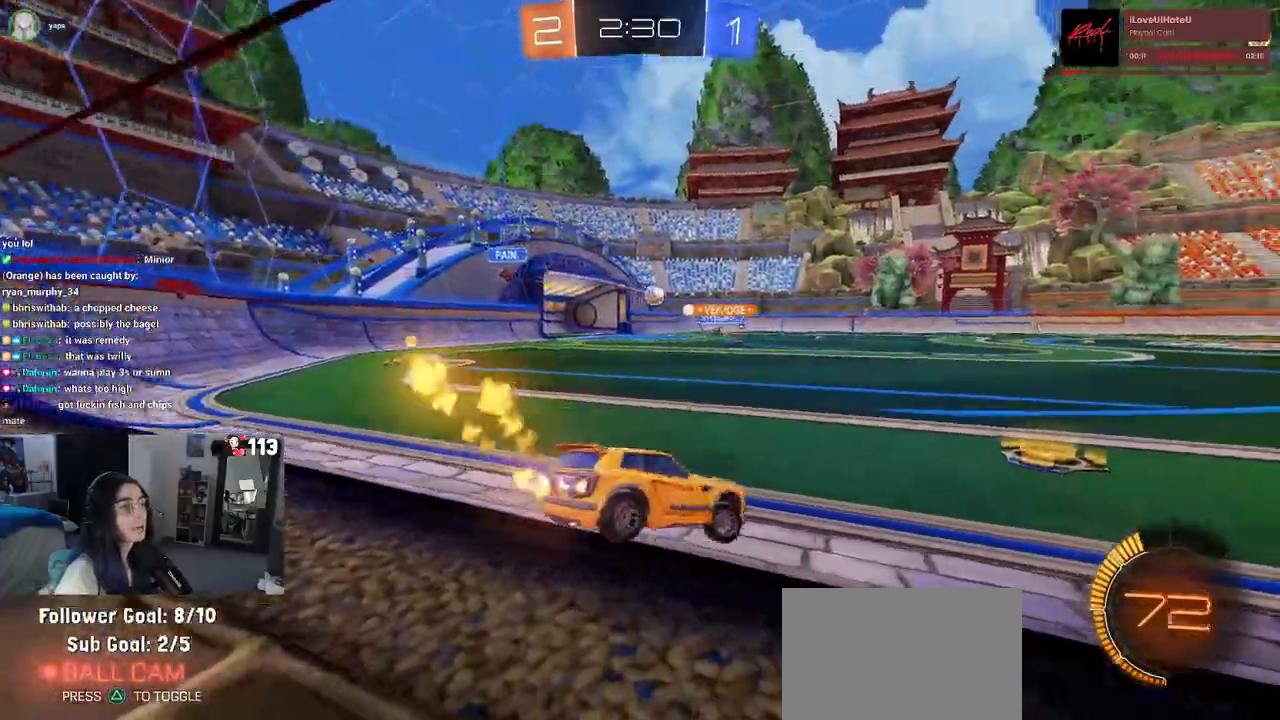
{"dt_ms": 500, "buttons": ["R1", "R2"], "left_stick": "left", "right_stick": "center", "events": [[17, "left_stick", "center"], [217, "left_stick", "right"], [317, "left_stick", "center"], [400, "left_stick", "left"]]}
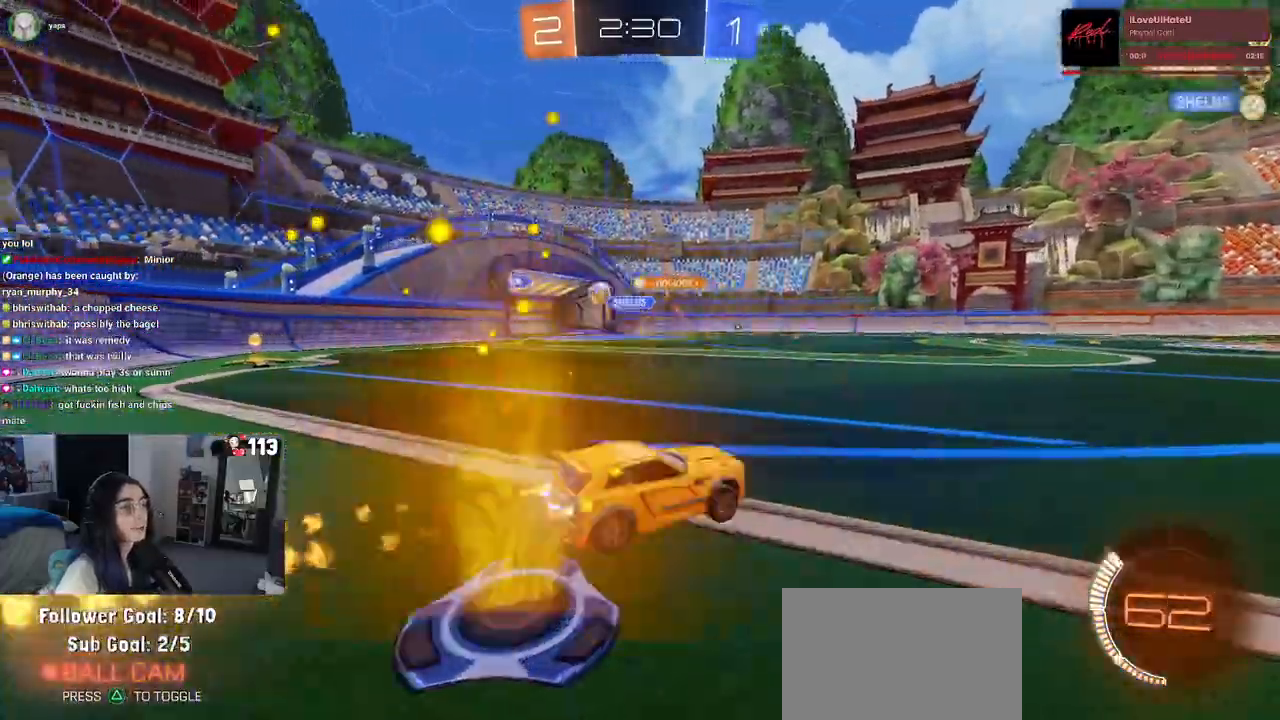
{"dt_ms": 500, "buttons": ["SQUARE", "R2"], "left_stick": "left", "right_stick": "center", "events": [[233, "R1", "up"], [333, "SQUARE", "down"]]}
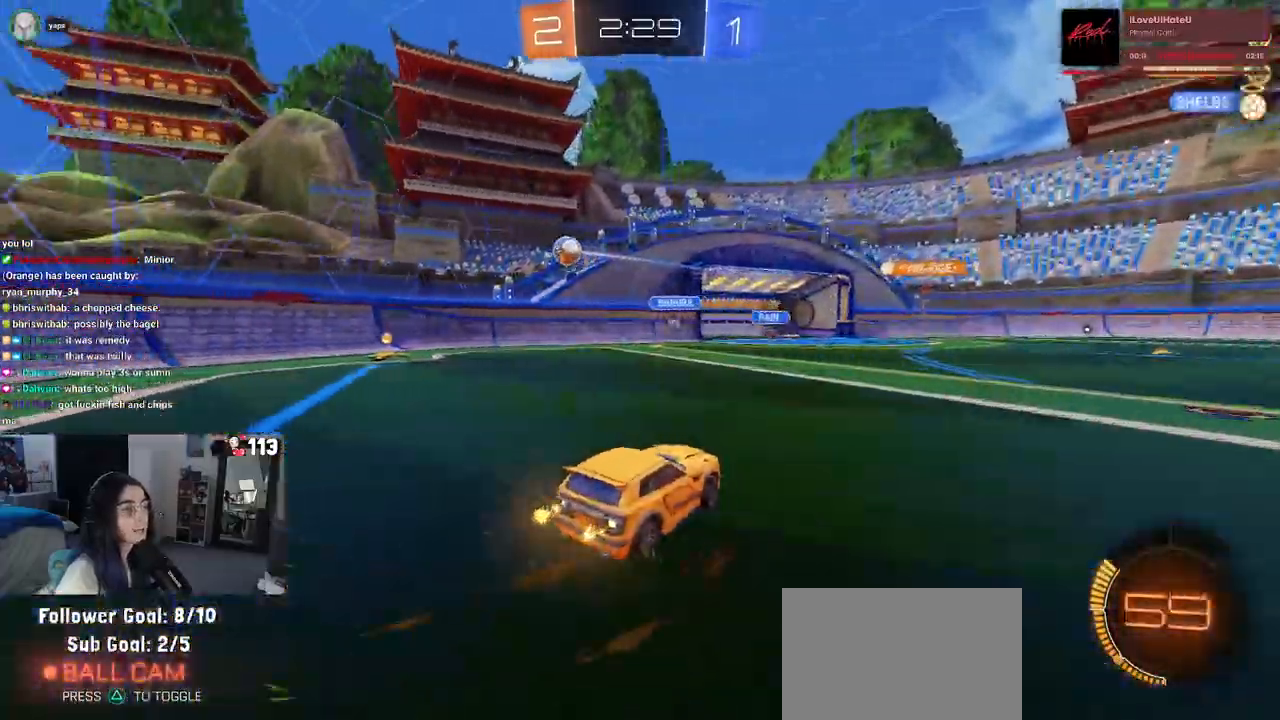
{"dt_ms": 500, "buttons": ["SQUARE", "R2"], "left_stick": "right", "right_stick": "center", "events": [[33, "SQUARE", "up"], [67, "left_stick", "right"], [417, "SQUARE", "down"]]}
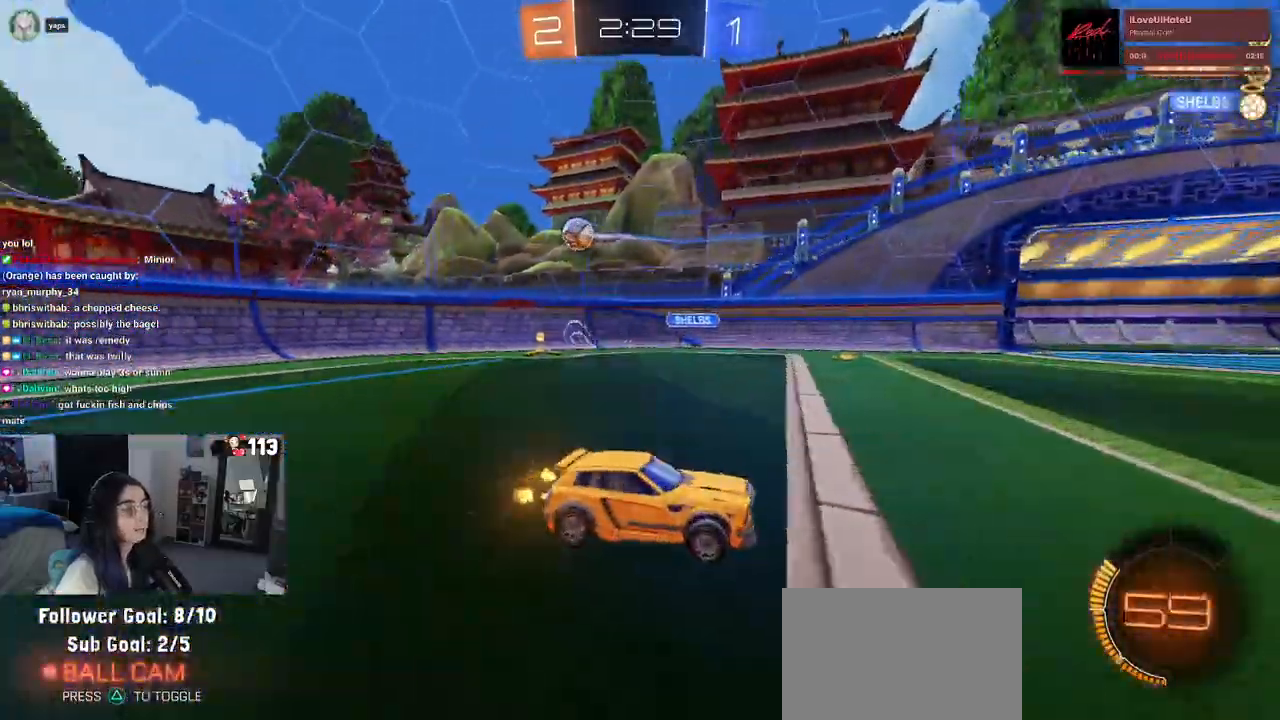
{"dt_ms": 500, "buttons": ["R2"], "left_stick": "right", "right_stick": "center", "events": [[33, "SQUARE", "up"]]}
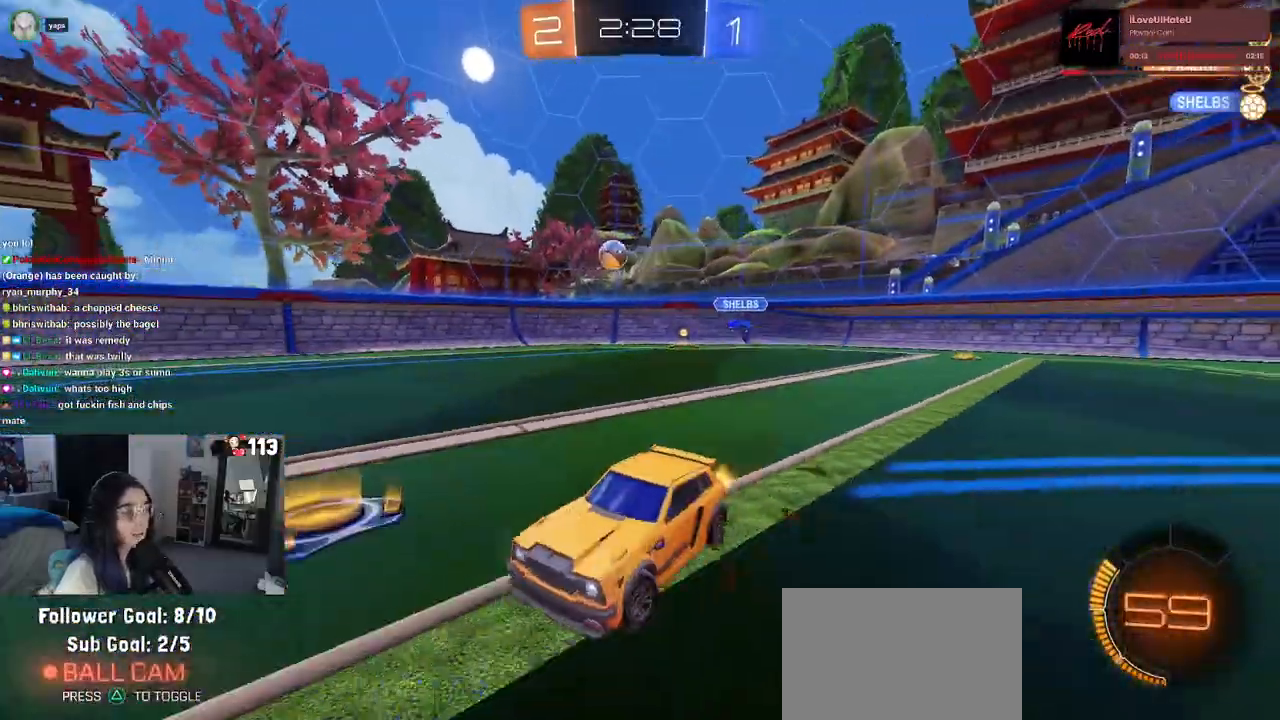
{"dt_ms": 500, "buttons": ["R1", "R2"], "left_stick": "right", "right_stick": "center", "events": [[83, "R1", "down"]]}
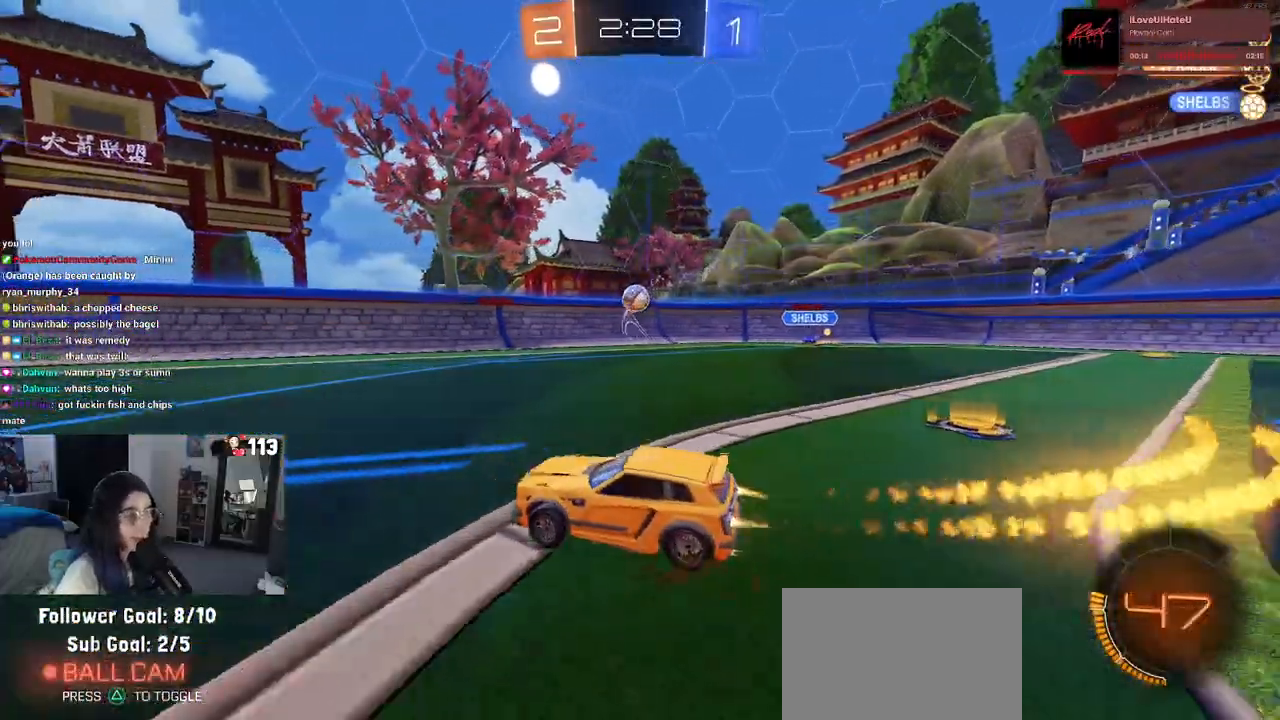
{"dt_ms": 500, "buttons": ["R2"], "left_stick": "right", "right_stick": "center", "events": [[417, "R1", "up"]]}
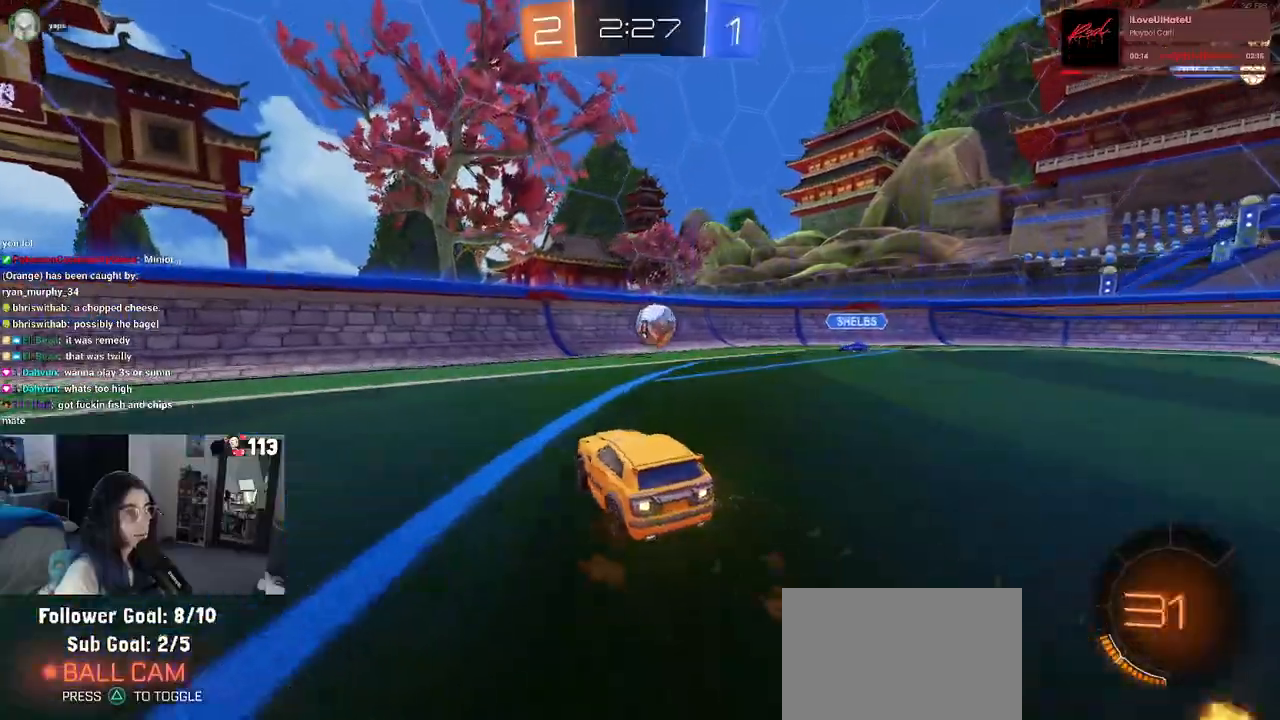
{"dt_ms": 500, "buttons": ["CROSS", "R1", "R2"], "left_stick": "up-left", "right_stick": "center", "events": [[50, "R1", "down"], [217, "CROSS", "down"], [217, "left_stick", "down"], [300, "left_stick", "down-right"], [383, "CROSS", "up"], [467, "left_stick", "up-left"], [500, "CROSS", "down"]]}
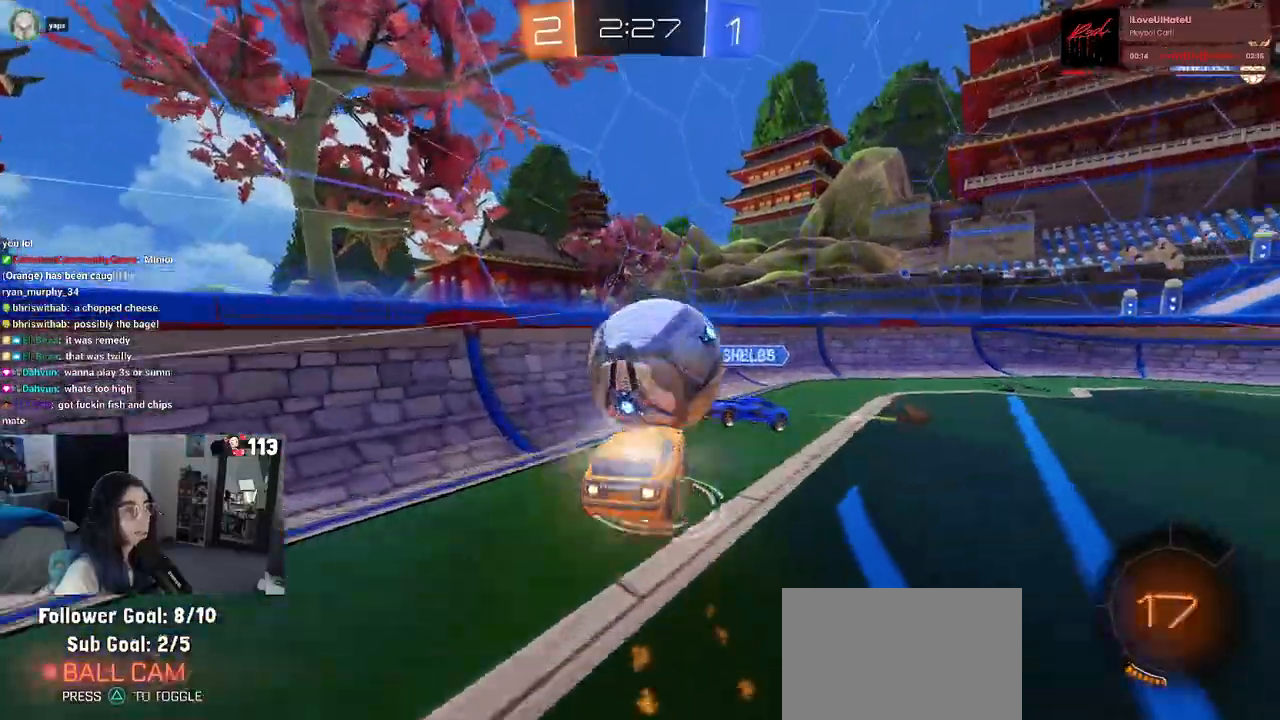
{"dt_ms": 500, "buttons": ["SQUARE", "R2"], "left_stick": "down", "right_stick": "center", "events": [[67, "SQUARE", "down"], [83, "CROSS", "up"], [83, "left_stick", "down"], [350, "R1", "up"]]}
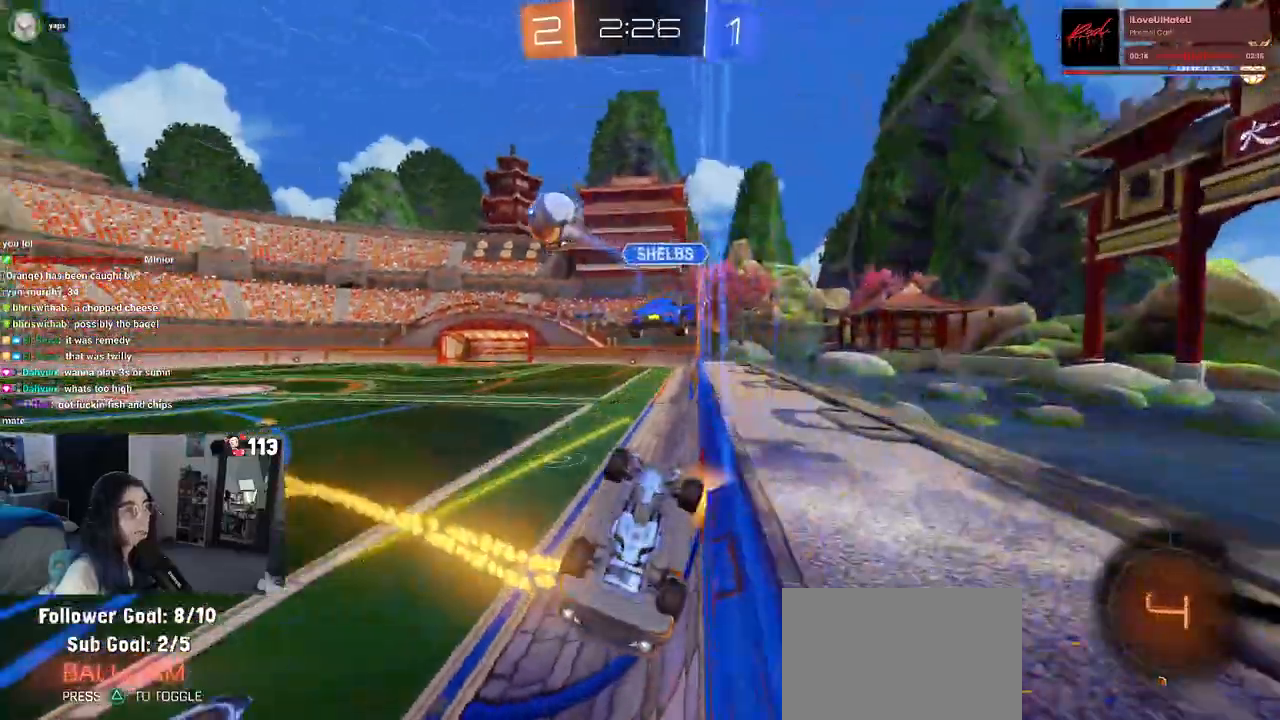
{"dt_ms": 500, "buttons": ["R2"], "left_stick": "right", "right_stick": "center"}
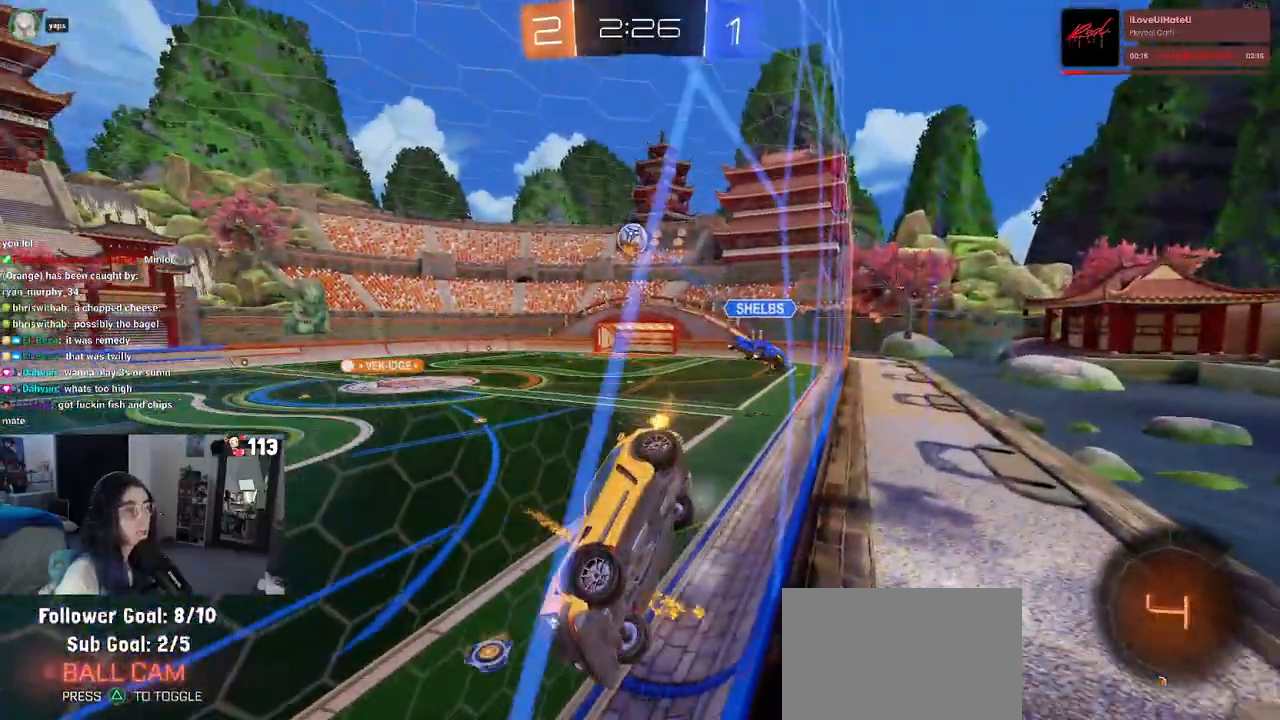
{"dt_ms": 500, "buttons": ["R2"], "left_stick": "right", "right_stick": "center", "events": [[267, "left_stick", "center"], [433, "left_stick", "right"]]}
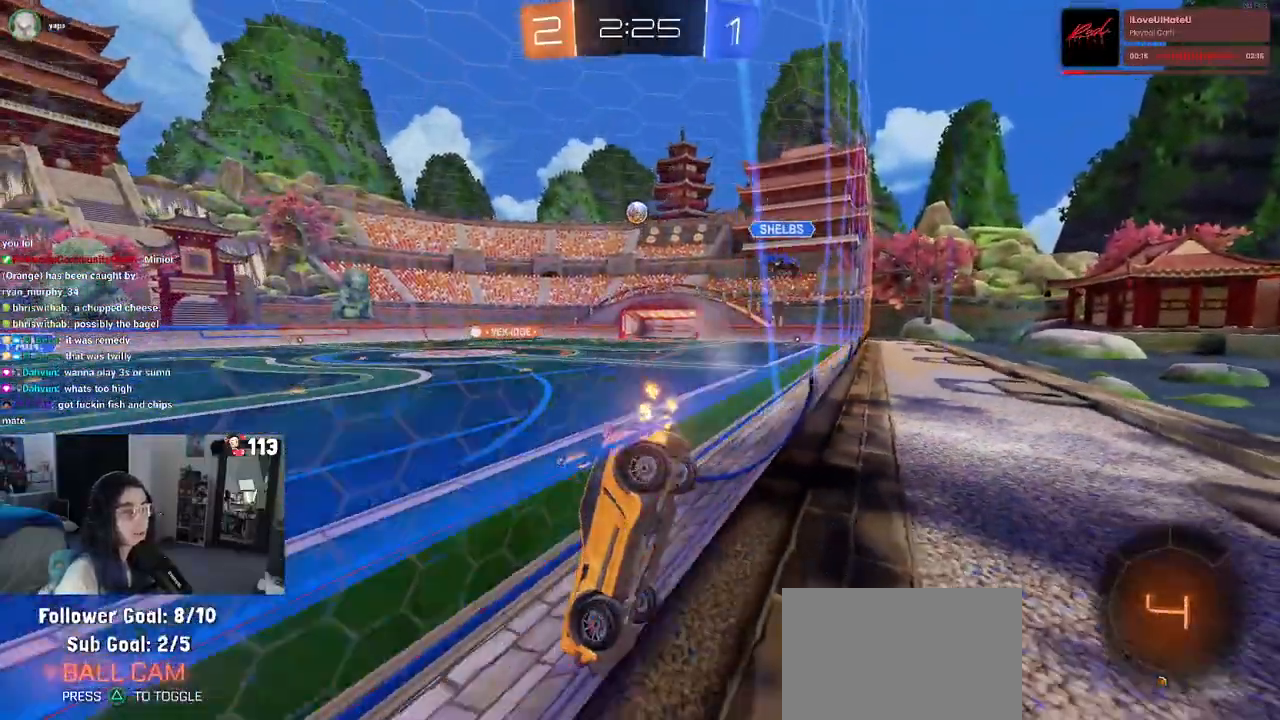
{"dt_ms": 500, "buttons": ["R2"], "left_stick": "right", "right_stick": "center", "events": []}
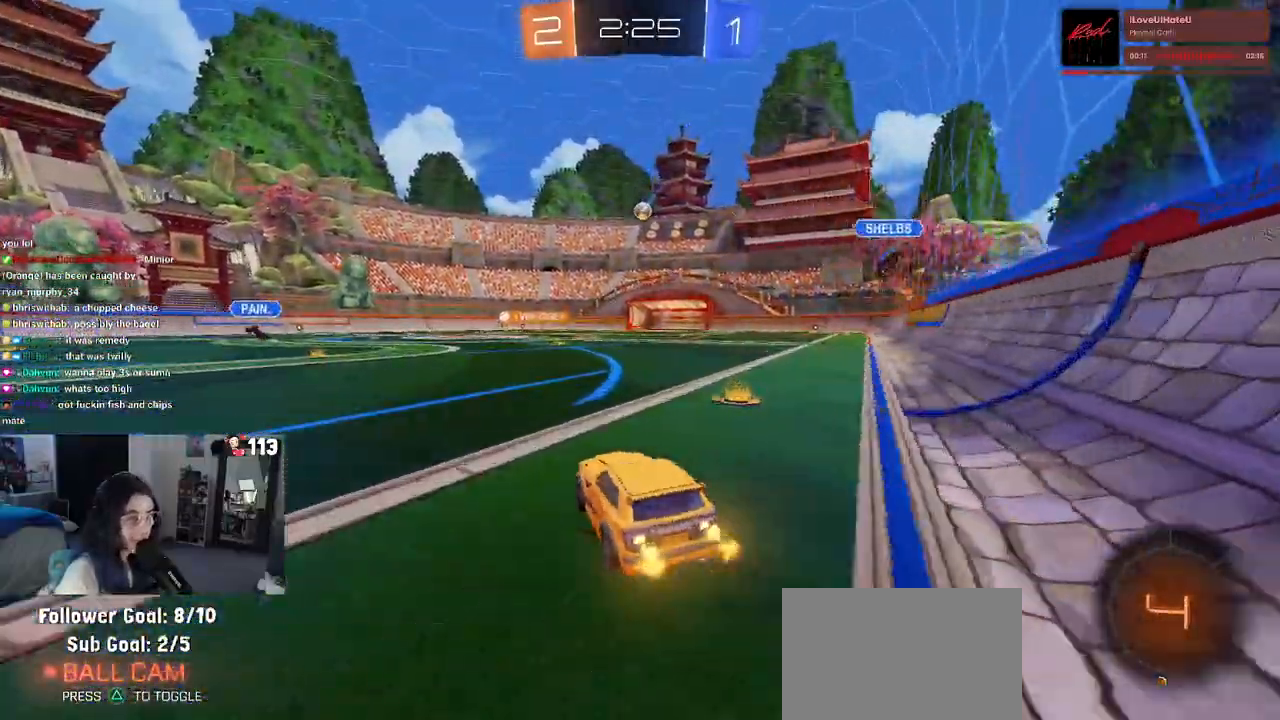
{"dt_ms": 500, "buttons": ["CROSS", "R1", "R2"], "left_stick": "right", "right_stick": "center", "events": [[50, "R1", "down"], [483, "CROSS", "down"]]}
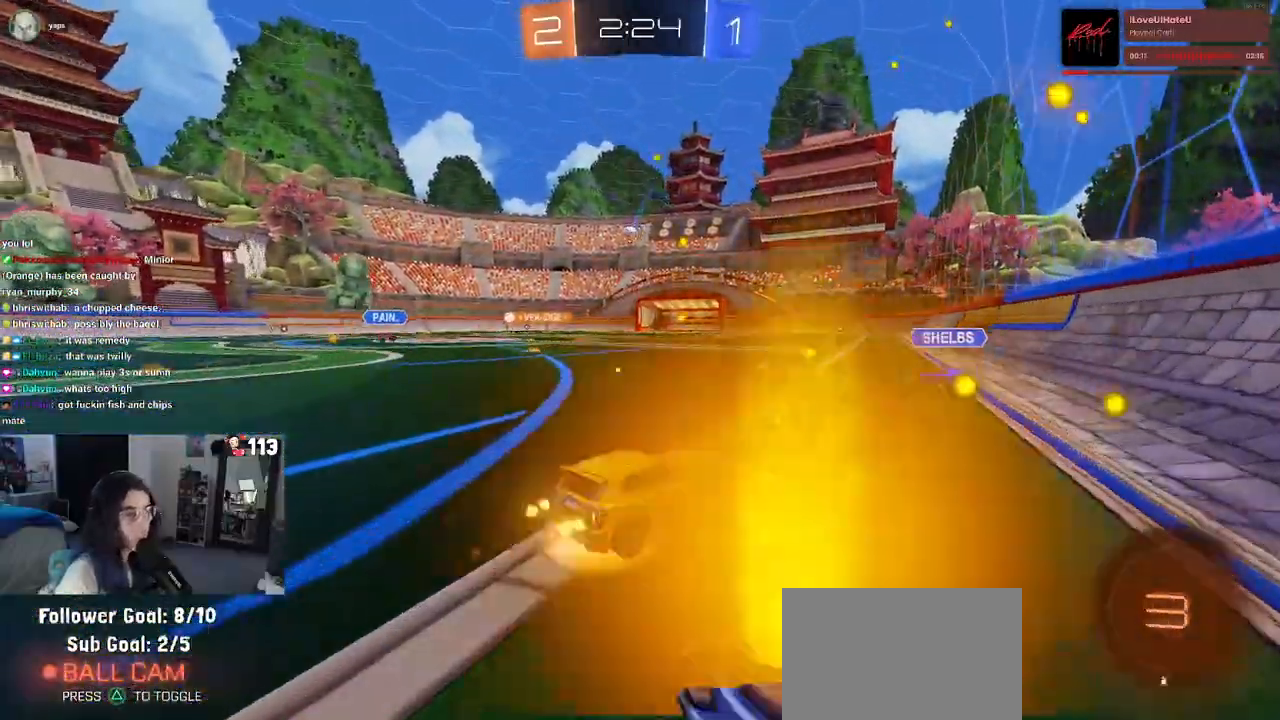
{"dt_ms": 500, "buttons": ["SQUARE", "R1", "R2"], "left_stick": "down", "right_stick": "center"}
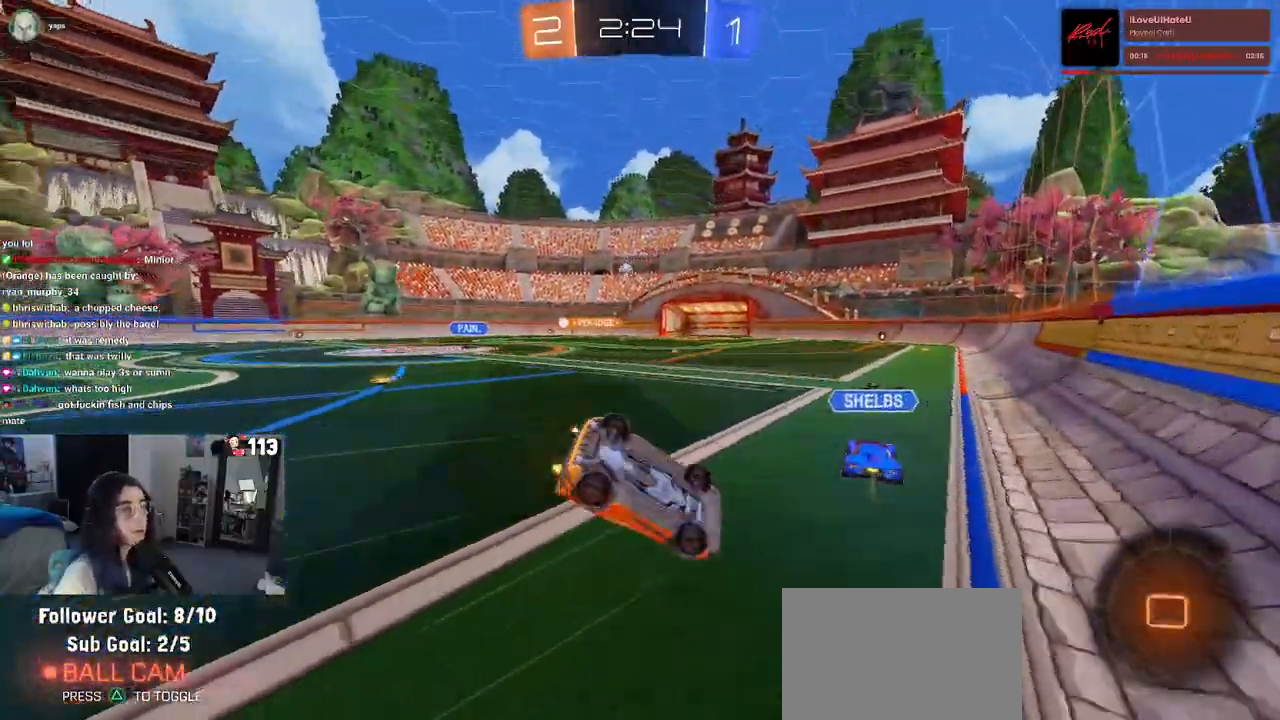
{"dt_ms": 500, "buttons": ["SQUARE", "R2"], "left_stick": "down-left", "right_stick": "center", "events": [[17, "R1", "up"], [17, "left_stick", "down-left"]]}
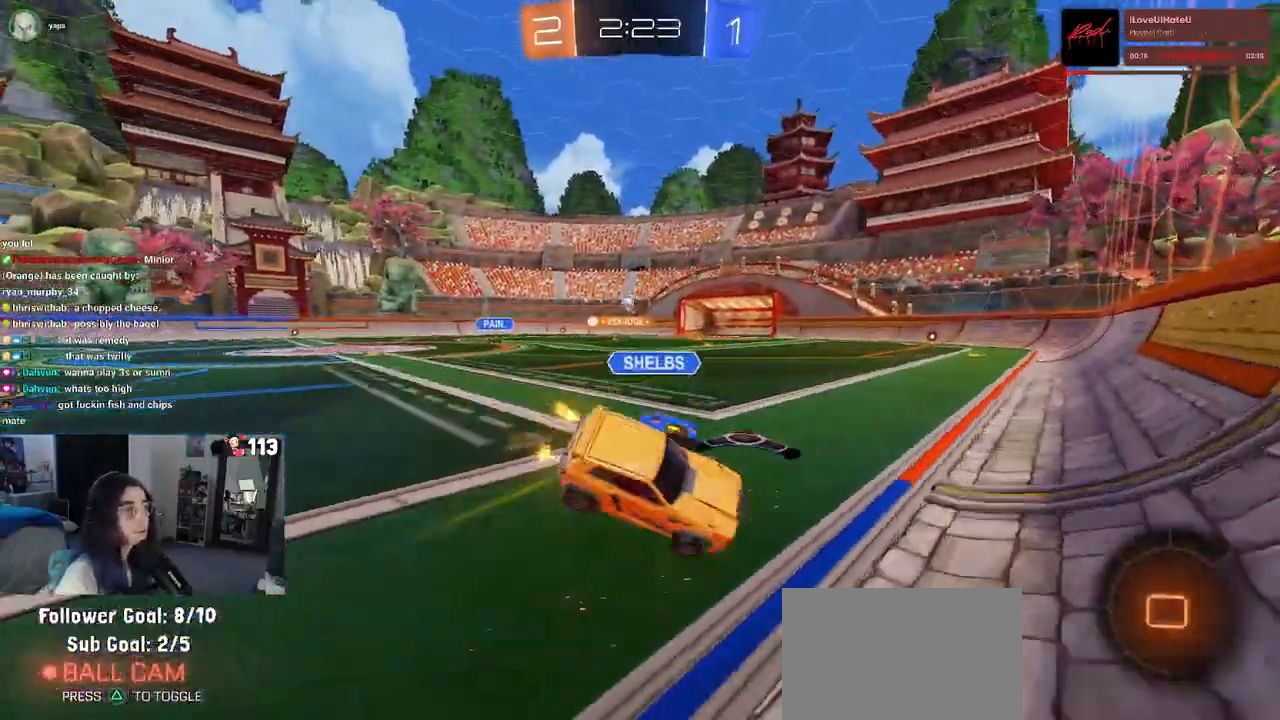
{"dt_ms": 500, "buttons": ["R2"], "left_stick": "up-left", "right_stick": "center", "events": [[233, "left_stick", "center"], [367, "CROSS", "down"], [417, "left_stick", "up-left"], [467, "CROSS", "up"], [500, "SQUARE", "up"]]}
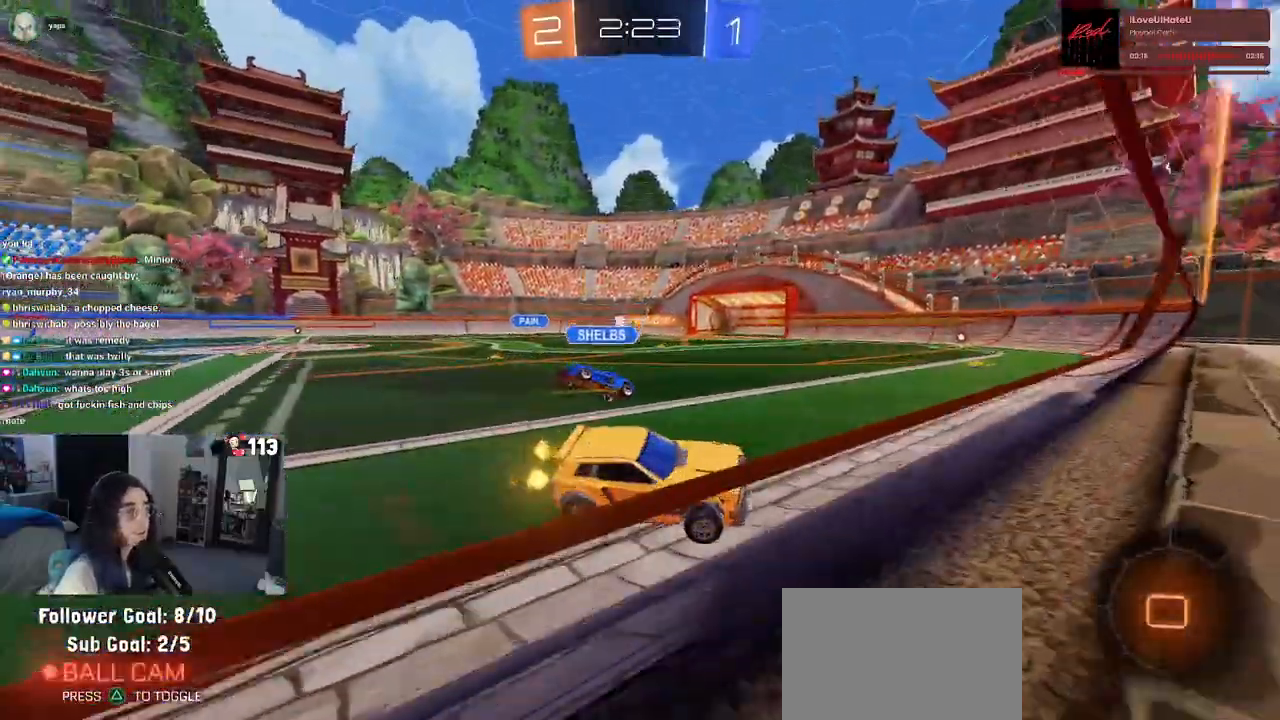
{"dt_ms": 500, "buttons": ["SQUARE", "R2"], "left_stick": "down-left", "right_stick": "center", "events": [[50, "CROSS", "down"], [50, "SQUARE", "down"], [100, "left_stick", "down-left"], [167, "CROSS", "up"]]}
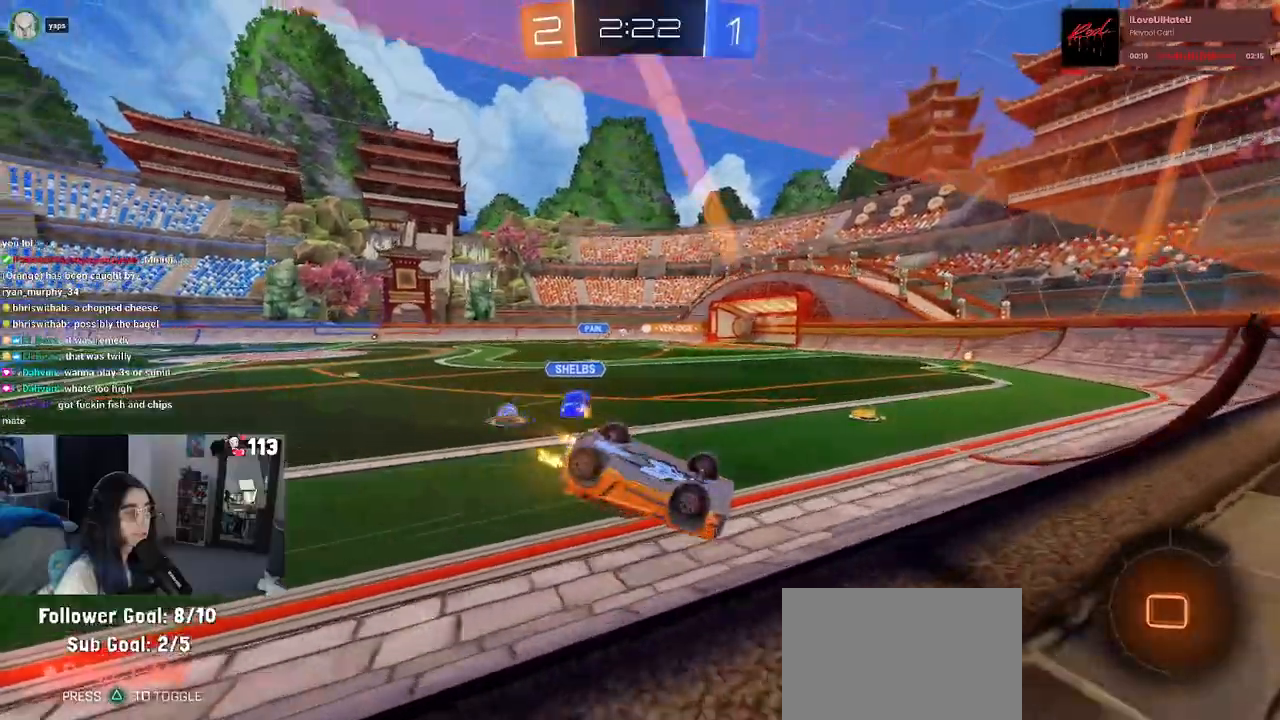
{"dt_ms": 500, "buttons": ["R2"], "left_stick": "left", "right_stick": "center", "events": [[167, "left_stick", "left"], [367, "SQUARE", "up"]]}
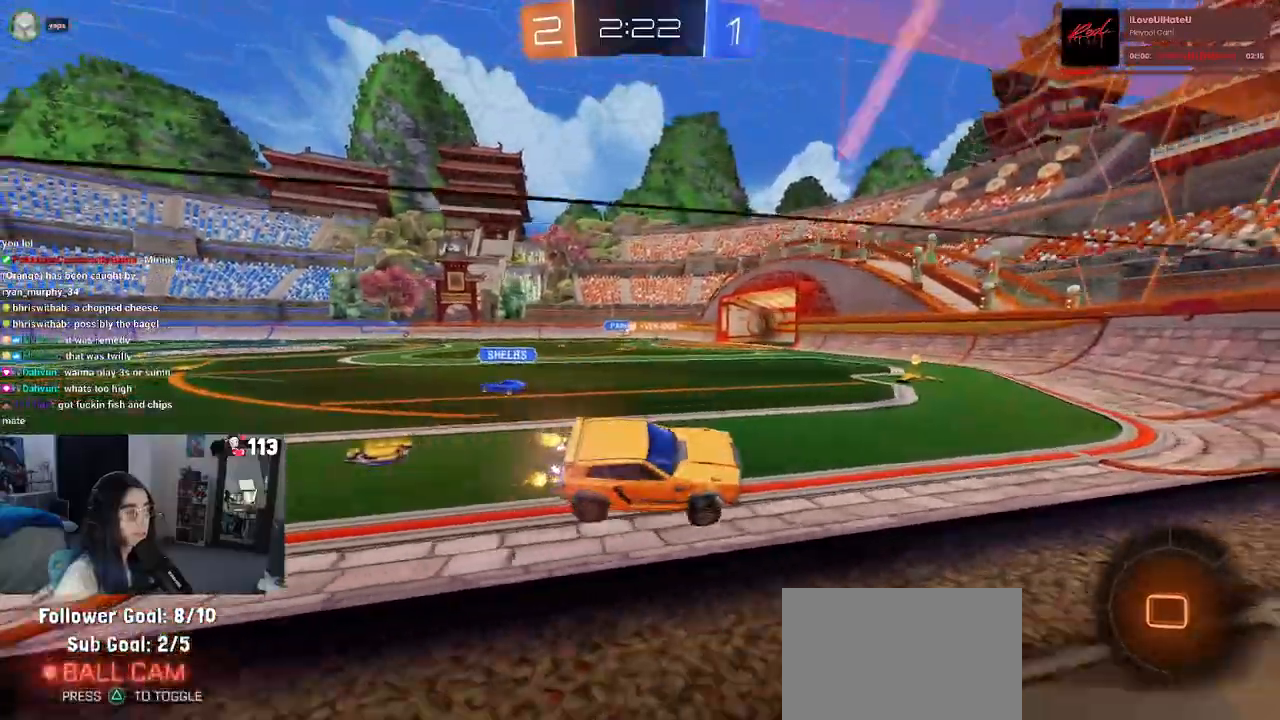
{"dt_ms": 500, "buttons": ["R2"], "left_stick": "left", "right_stick": "center", "events": [[217, "R2", "up"], [350, "L2", "down"], [483, "L2", "up"], [500, "R2", "down"]]}
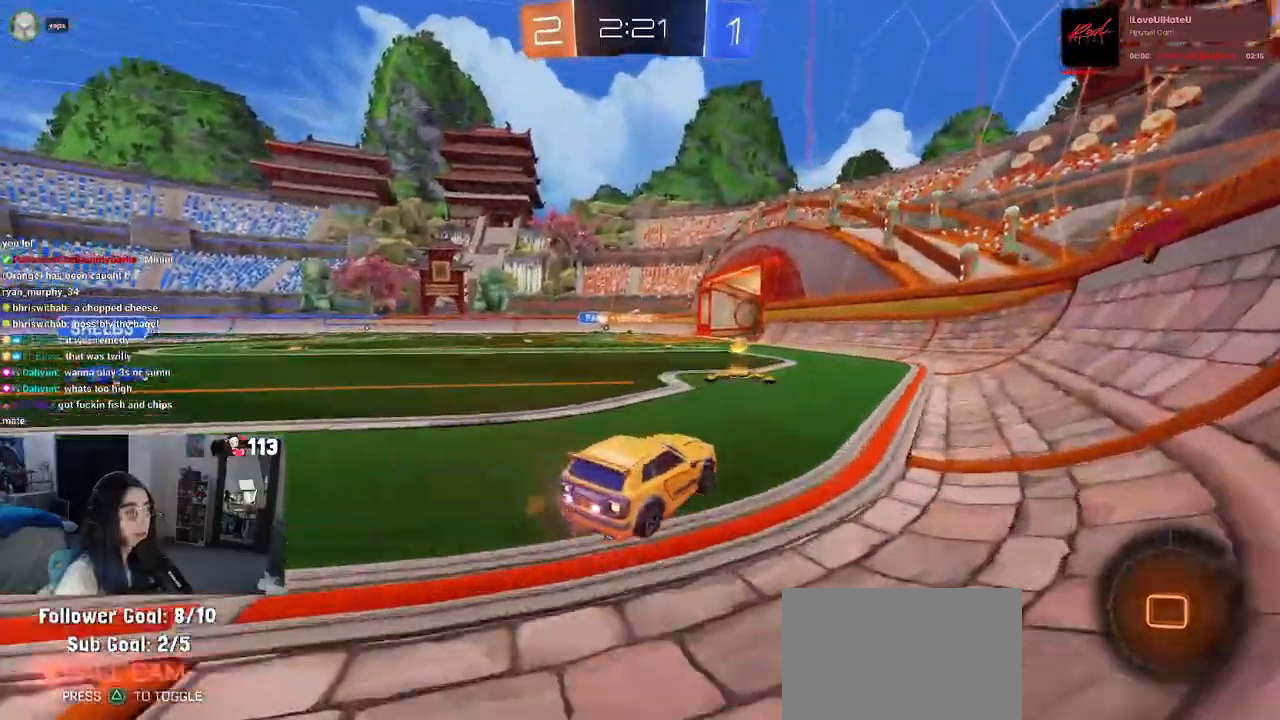
{"dt_ms": 500, "buttons": ["R2"], "left_stick": "right", "right_stick": "center", "events": [[217, "left_stick", "center"], [300, "left_stick", "right"]]}
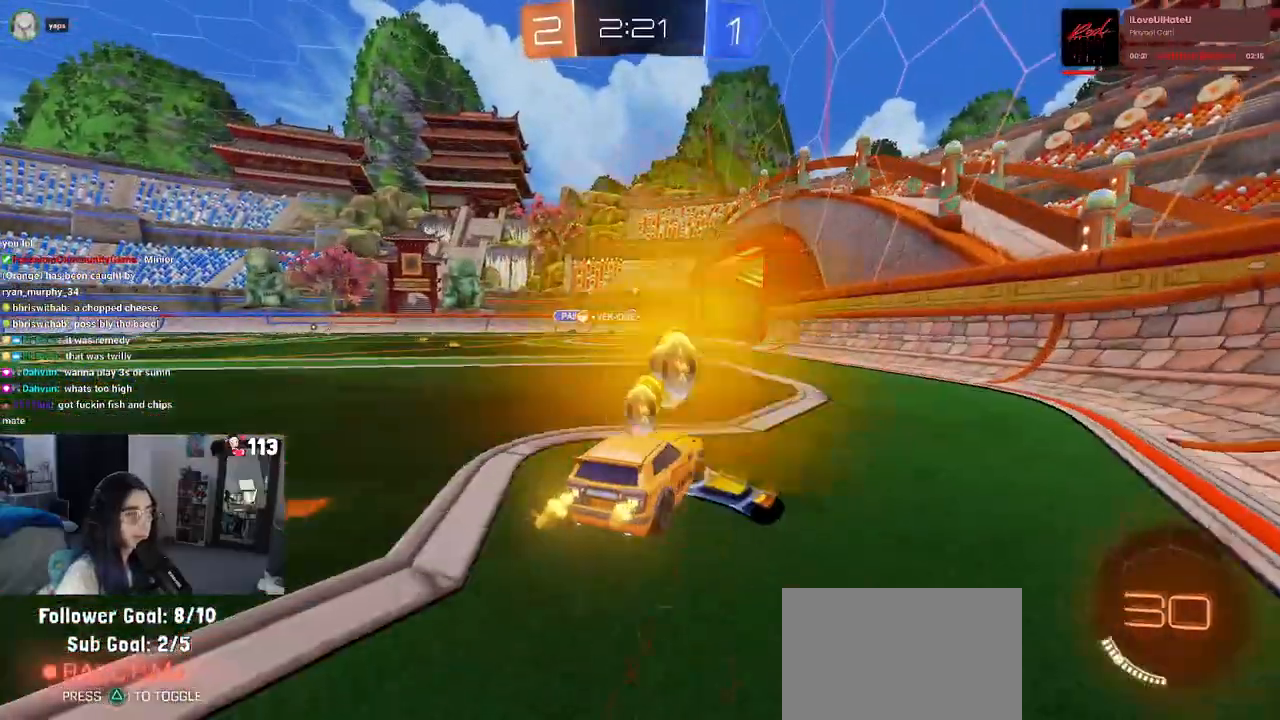
{"dt_ms": 500, "buttons": ["R1", "R2"], "left_stick": "center", "right_stick": "center", "events": [[17, "R1", "down"], [17, "left_stick", "center"]]}
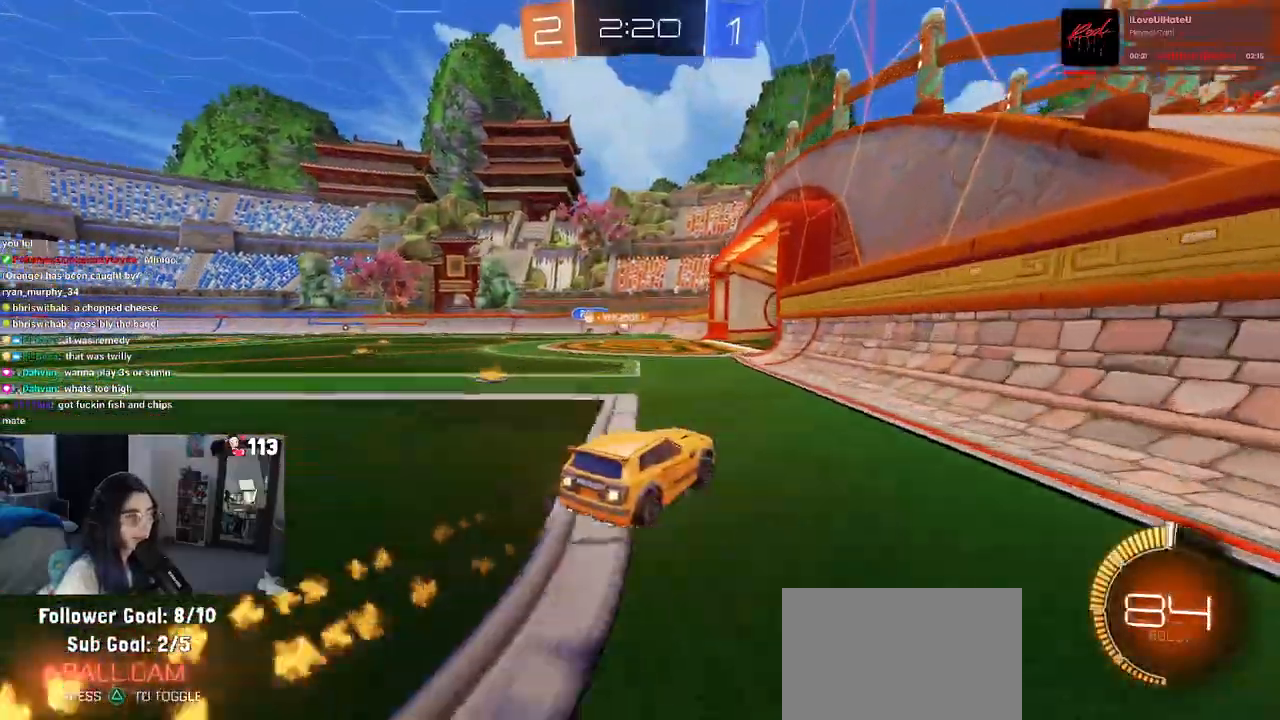
{"dt_ms": 1000, "buttons": ["R2"], "left_stick": "center", "right_stick": "center"}
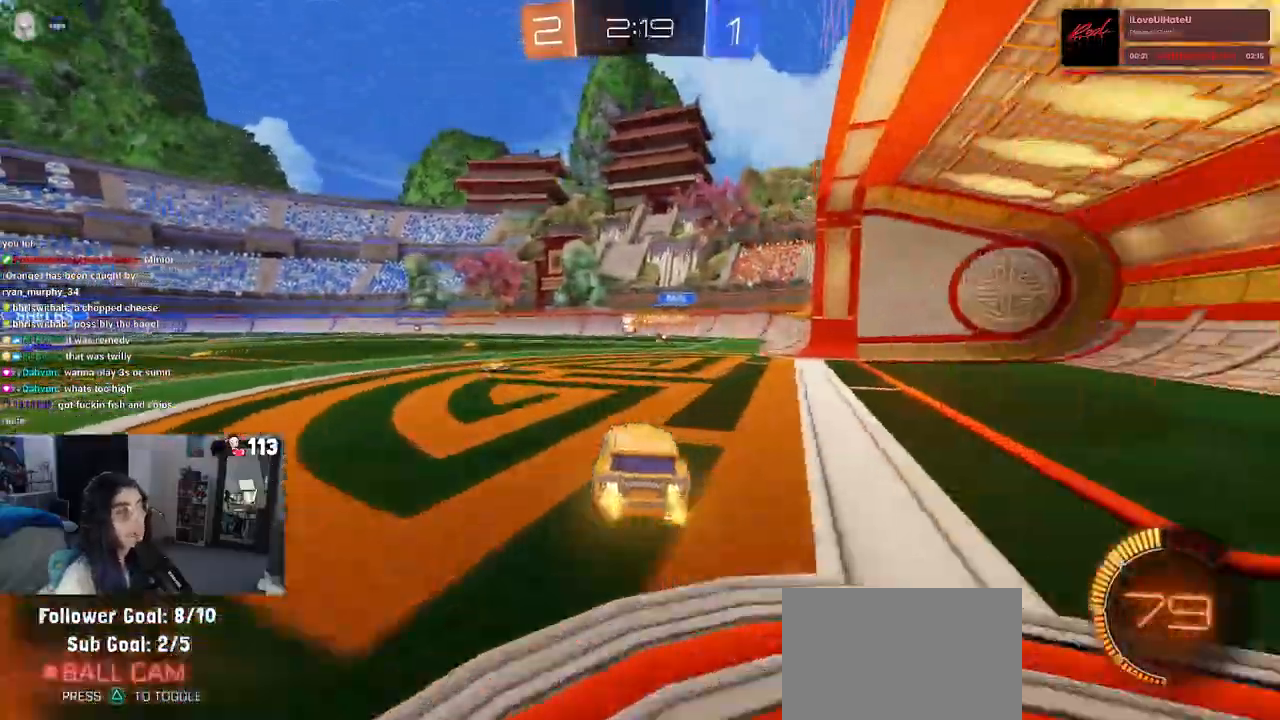
{"dt_ms": 500, "buttons": ["R2"], "left_stick": "left", "right_stick": "center", "events": [[133, "left_stick", "left"]]}
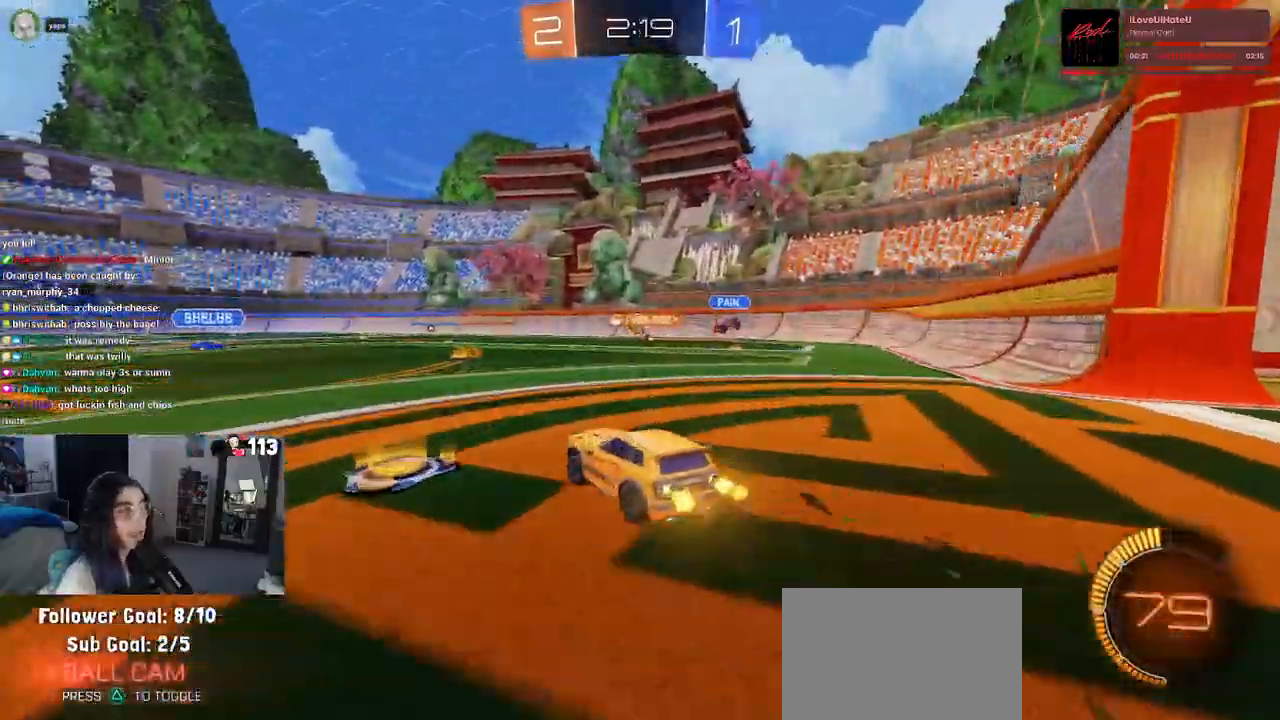
{"dt_ms": 500, "buttons": ["R2"], "left_stick": "center", "right_stick": "center", "events": [[17, "left_stick", "center"]]}
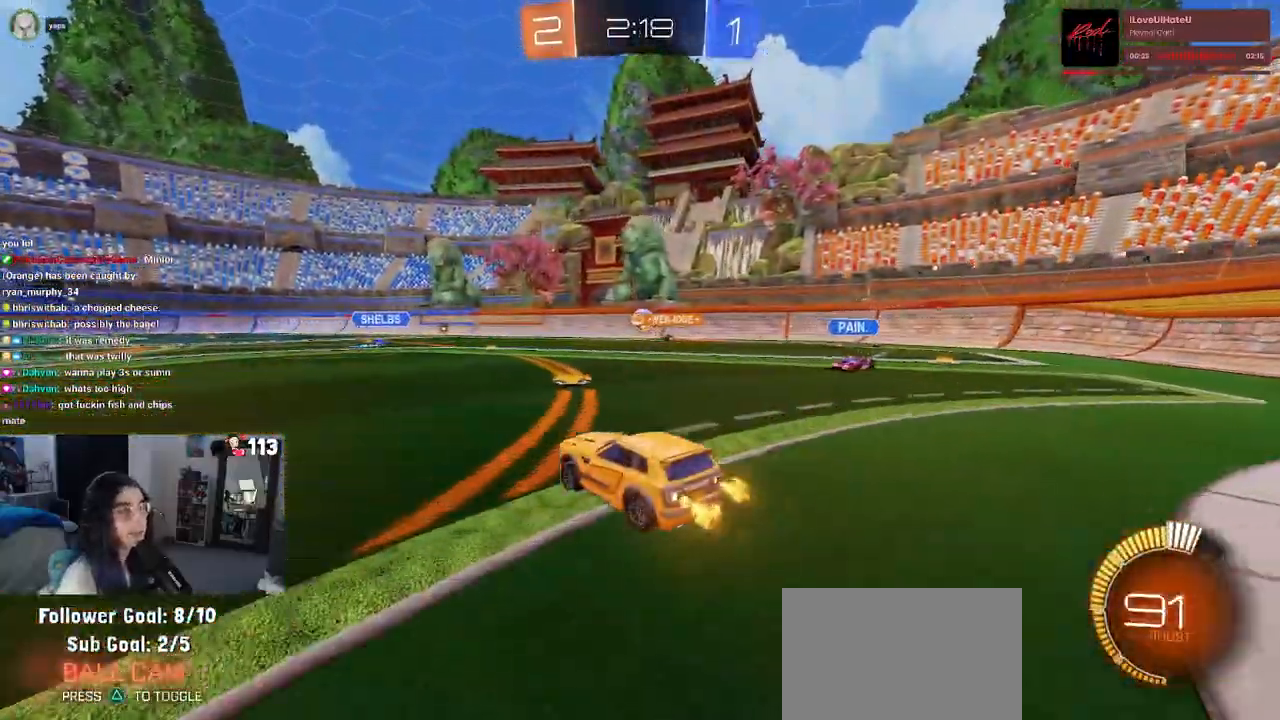
{"dt_ms": 500, "buttons": ["R2"], "left_stick": "right", "right_stick": "center", "events": [[50, "R1", "down"], [333, "left_stick", "right"], [467, "R1", "up"]]}
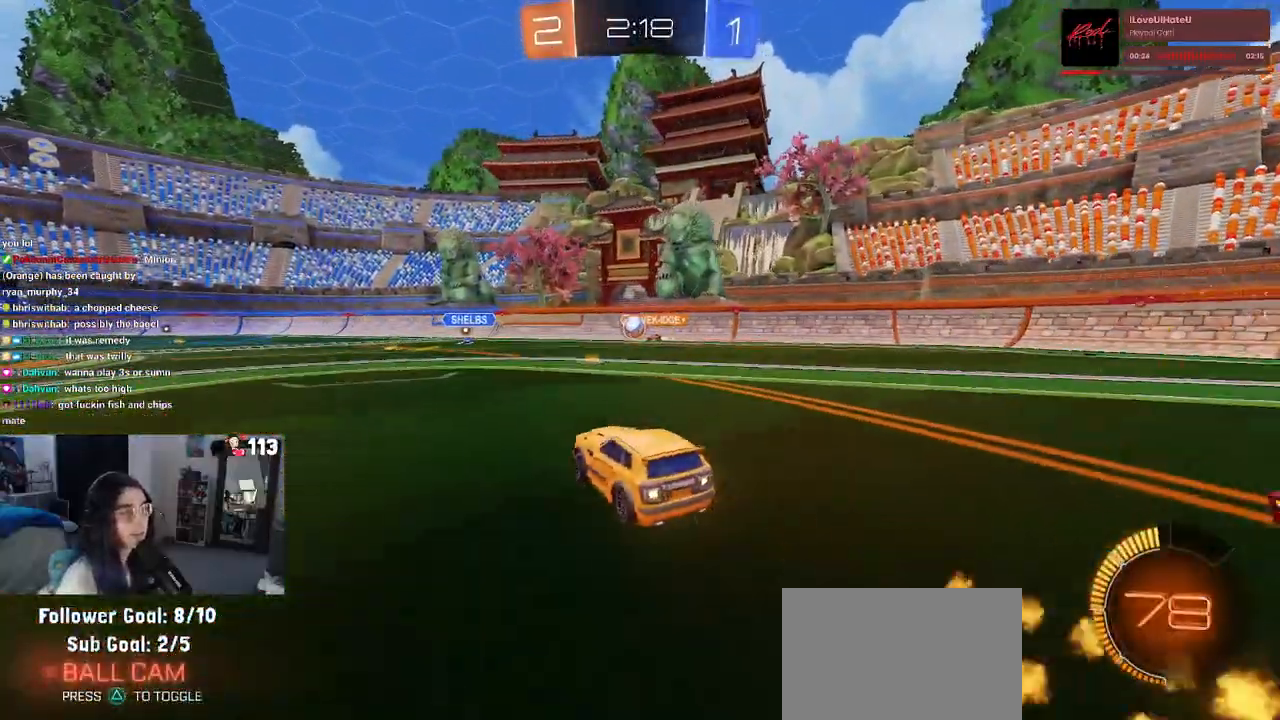
{"dt_ms": 500, "buttons": ["R2"], "left_stick": "left", "right_stick": "center", "events": [[200, "left_stick", "center"], [400, "left_stick", "left"]]}
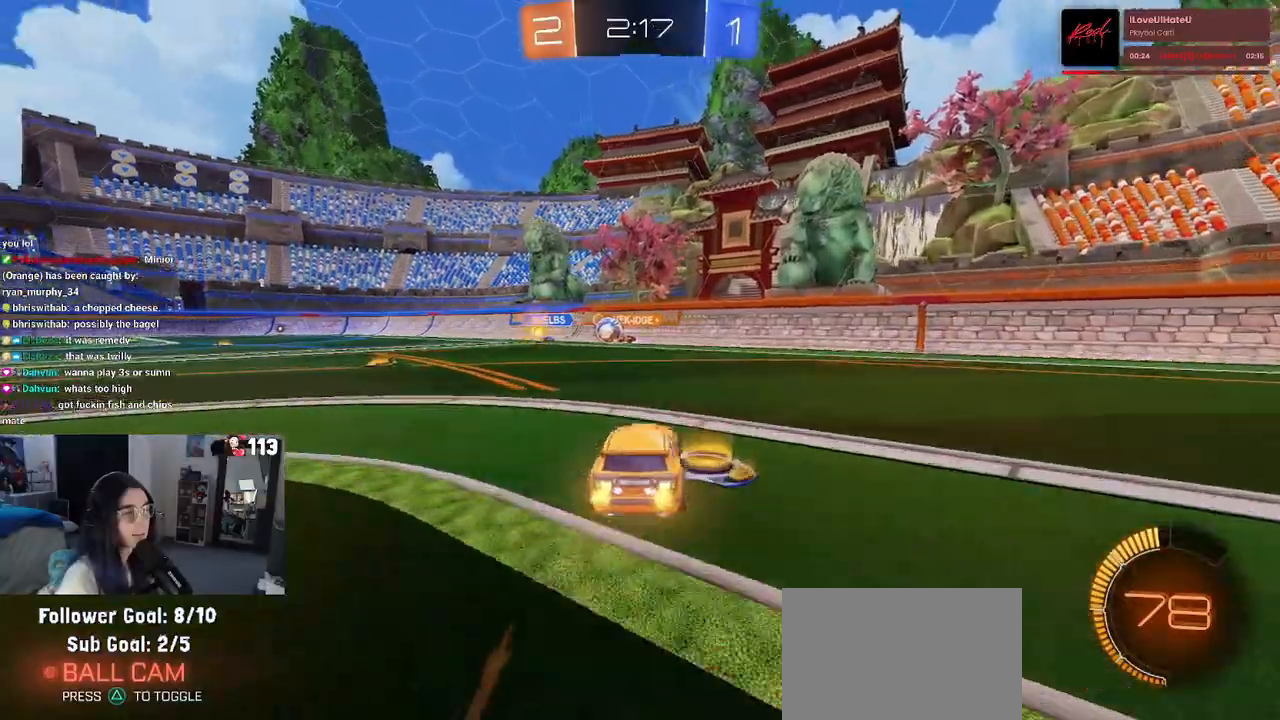
{"dt_ms": 500, "buttons": ["R2"], "left_stick": "left", "right_stick": "center", "events": []}
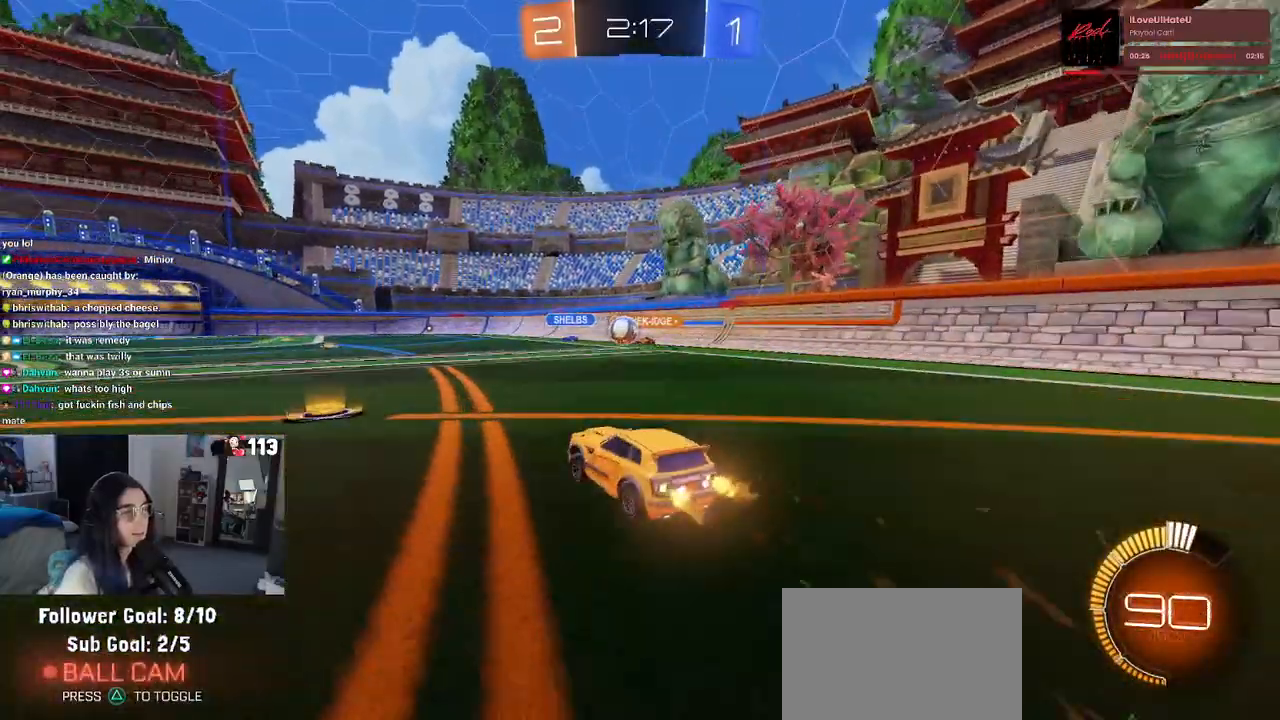
{"dt_ms": 500, "buttons": ["R2"], "left_stick": "center", "right_stick": "center", "events": [[317, "left_stick", "center"]]}